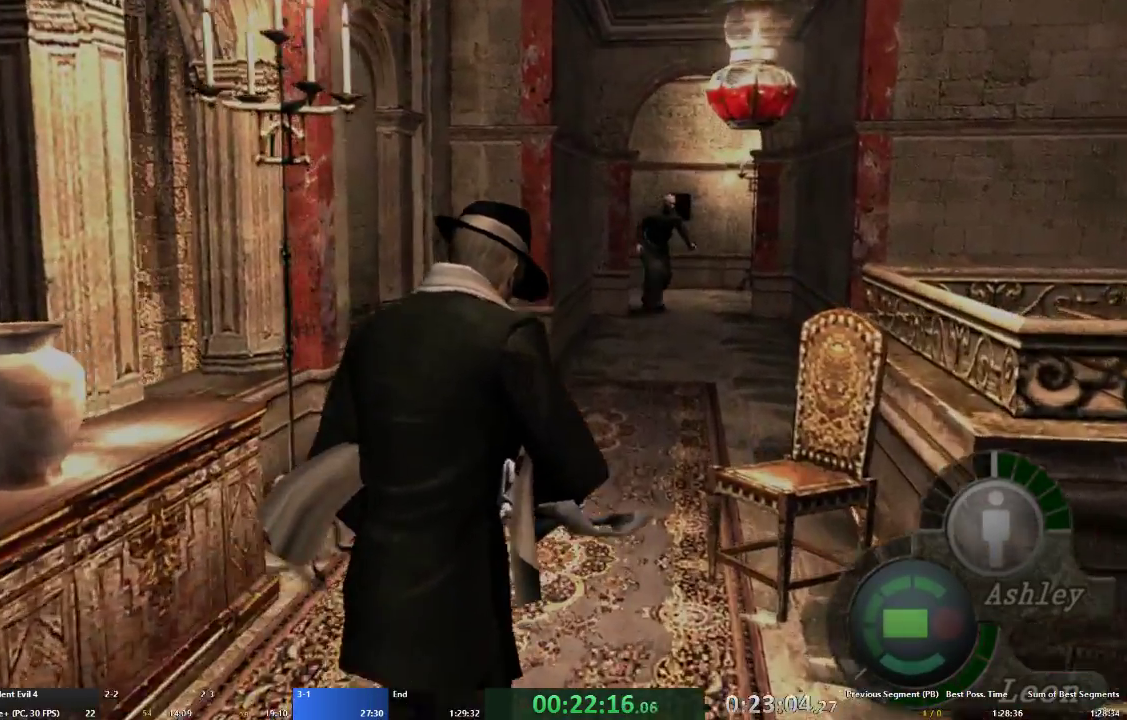
Gameplay with a controller (Xbox layout); each line is a JSON object with the inputs held at the frame after it. "events" lists button and stick changes between this image and that frame as [ms after this image, input, new state], when the widget could be followed in between. Not read: L3 R3.
{"buttons": ["A"], "left_stick": "up", "right_stick": "center", "events": []}
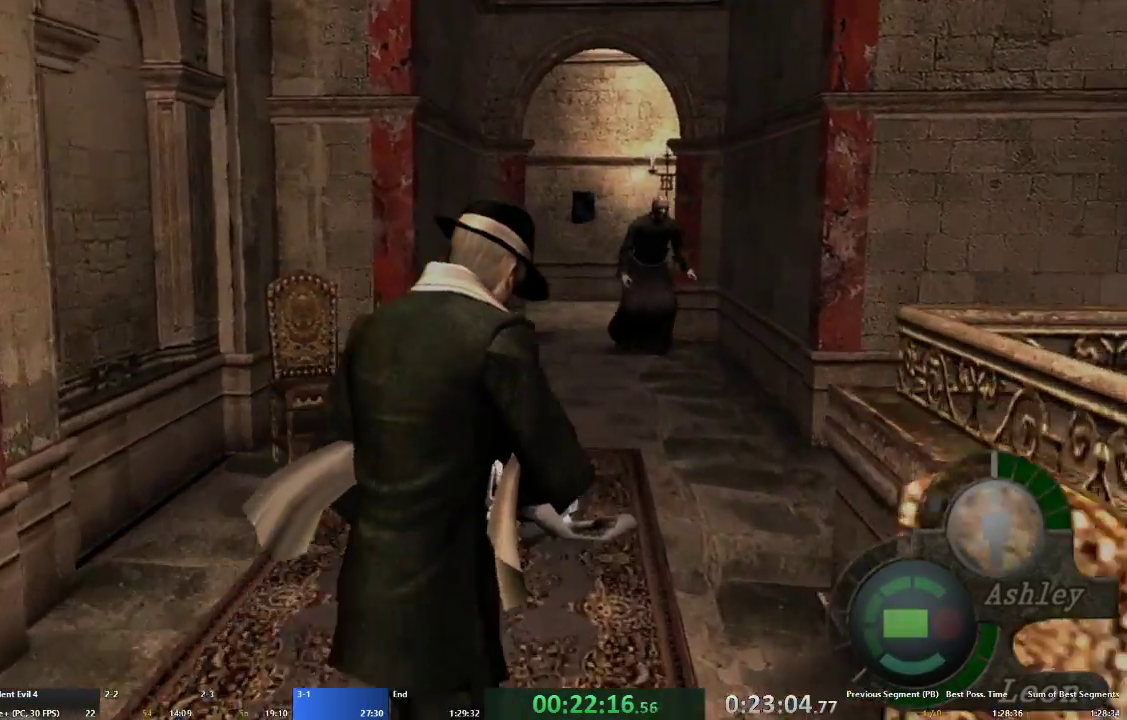
{"buttons": ["A"], "left_stick": "up", "right_stick": "center", "events": []}
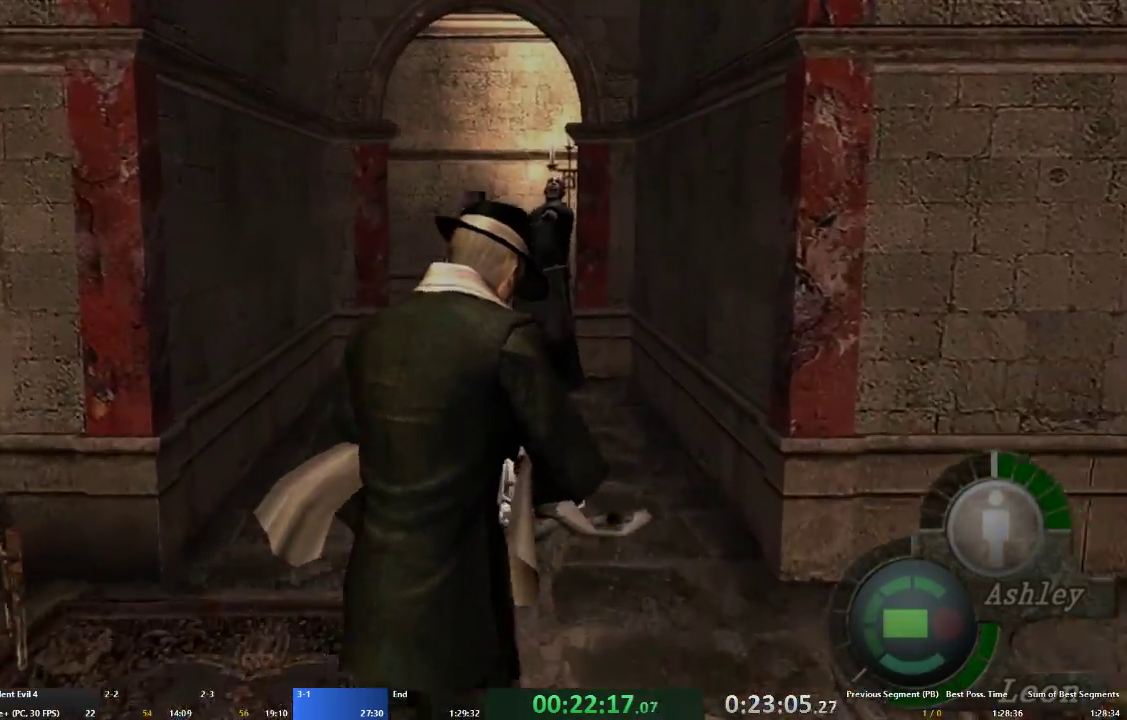
{"buttons": ["A"], "left_stick": "up", "right_stick": "center", "events": []}
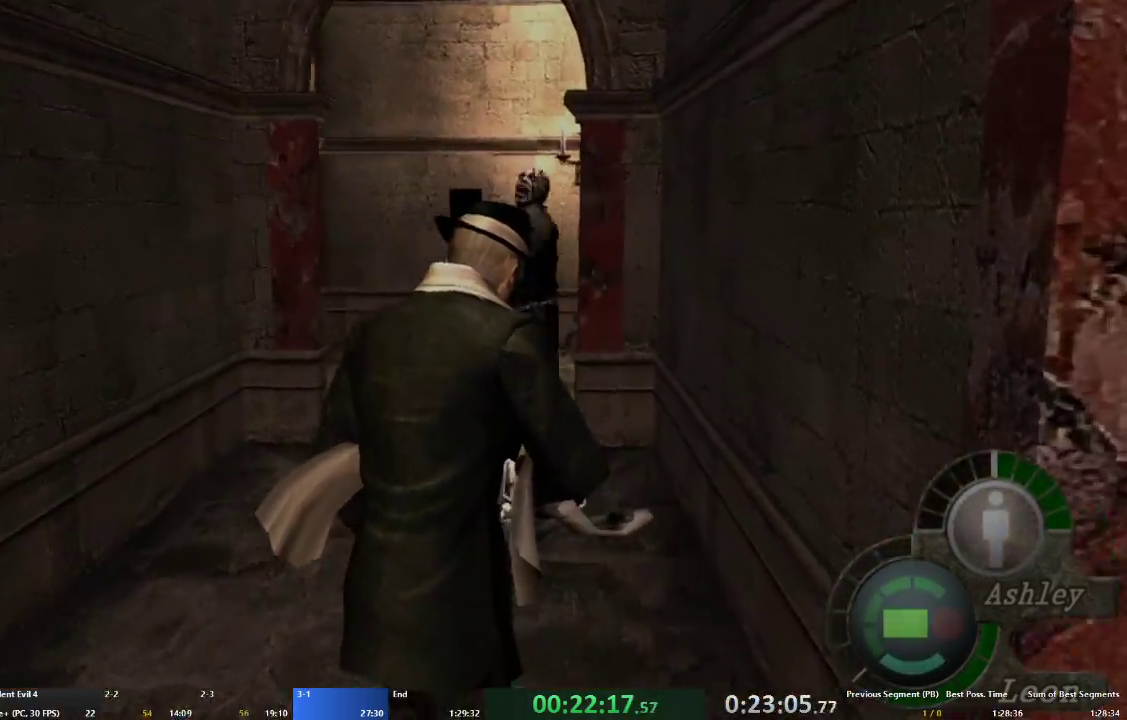
{"buttons": ["A"], "left_stick": "up-left", "right_stick": "center", "events": [[233, "left_stick", "up-left"]]}
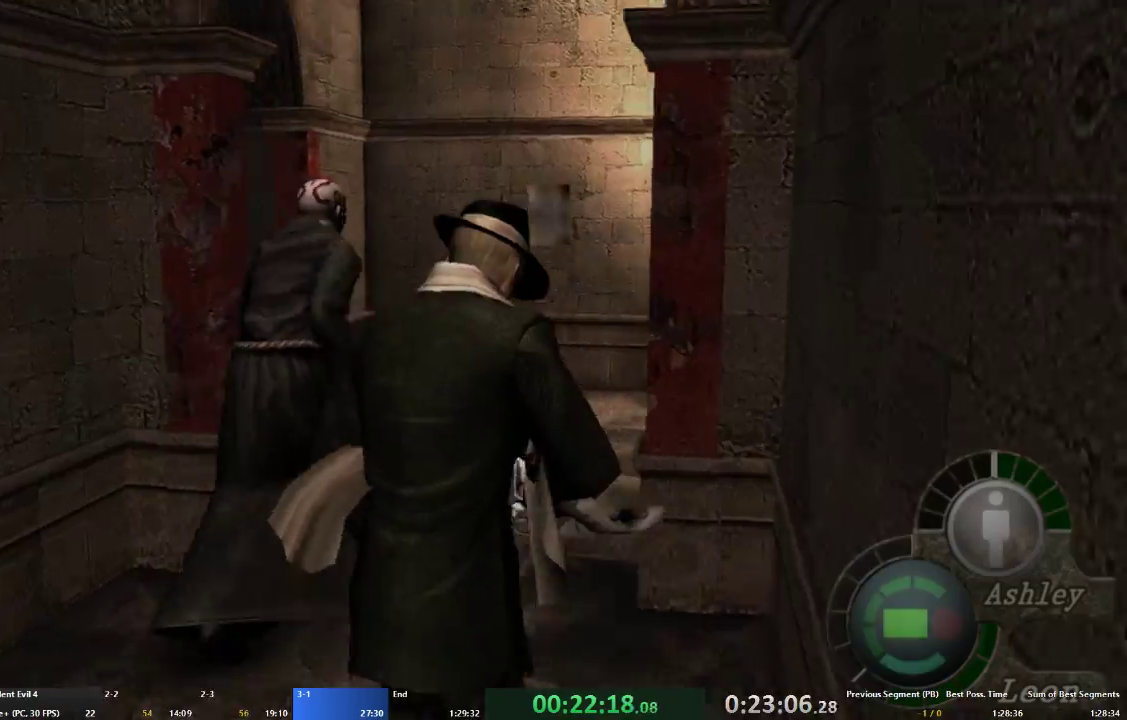
{"buttons": ["L2"], "left_stick": "center", "right_stick": "center", "events": [[467, "A", "up"], [467, "L2", "down"], [467, "left_stick", "center"]]}
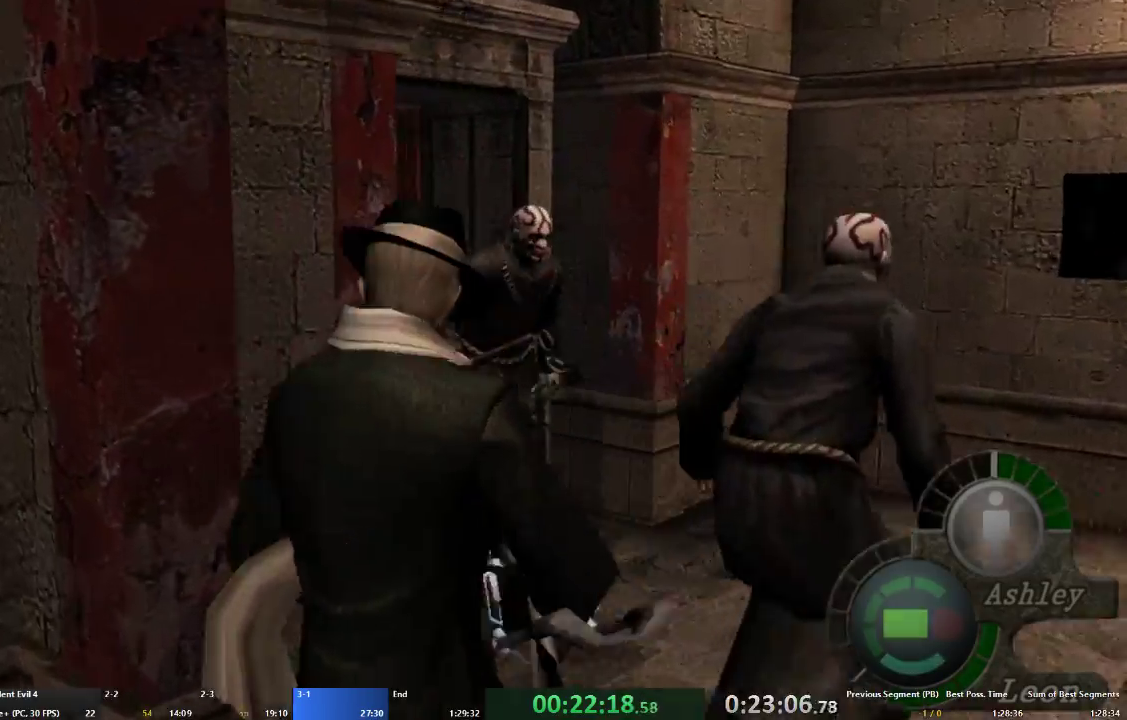
{"buttons": ["L2"], "left_stick": "center", "right_stick": "center", "events": [[67, "R2", "down"], [167, "R2", "up"], [267, "R2", "down"], [333, "R2", "up"], [400, "R2", "down"], [500, "R2", "up"]]}
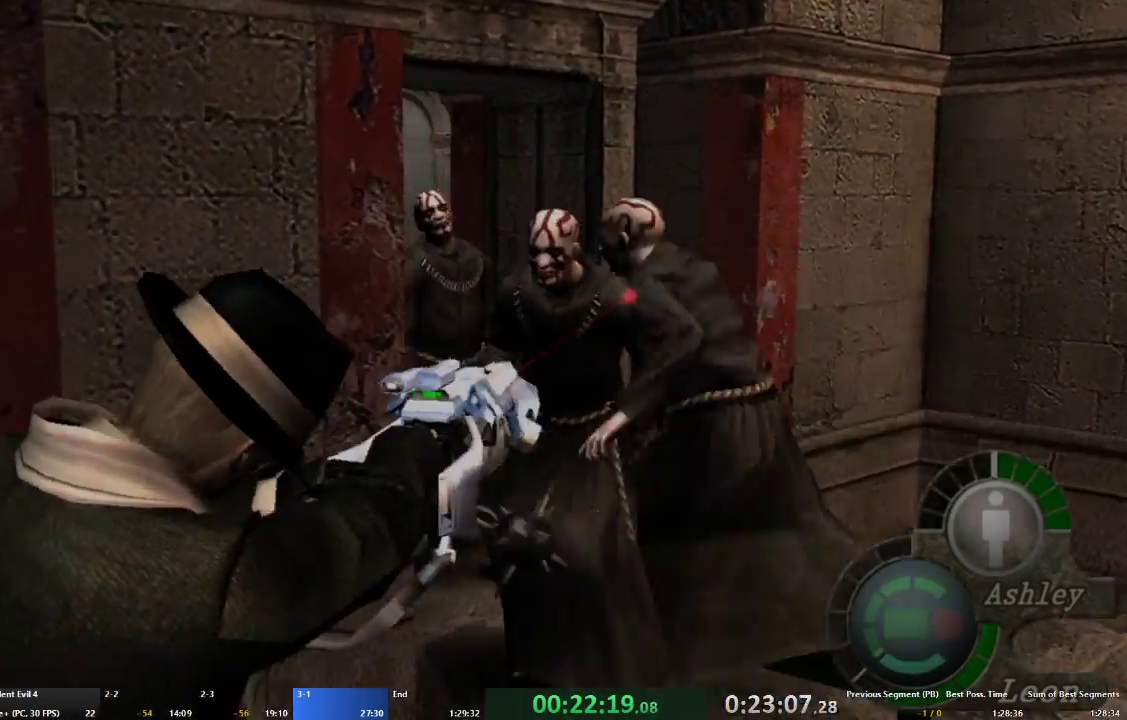
{"buttons": ["A"], "left_stick": "up", "right_stick": "center", "events": [[67, "R2", "down"], [133, "R2", "up"], [200, "R2", "down"], [300, "R2", "up"], [333, "L2", "up"], [333, "left_stick", "up"], [400, "A", "down"]]}
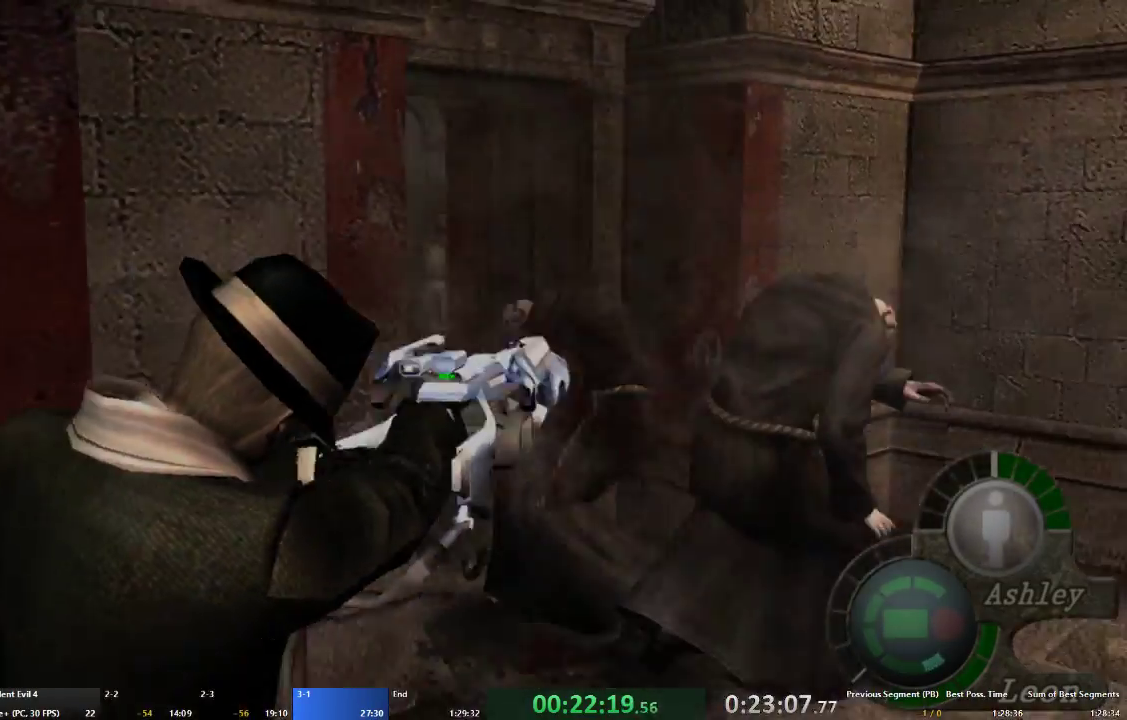
{"buttons": ["A"], "left_stick": "up-left", "right_stick": "center", "events": [[233, "left_stick", "up-left"]]}
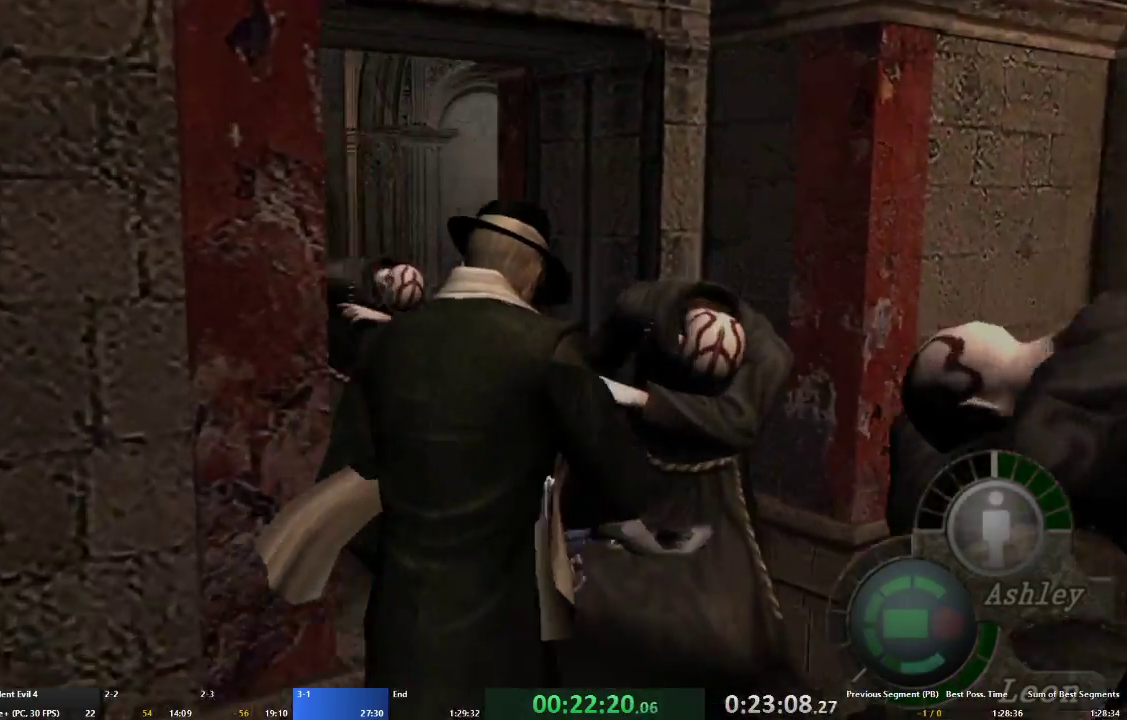
{"buttons": ["A"], "left_stick": "up-left", "right_stick": "center", "events": []}
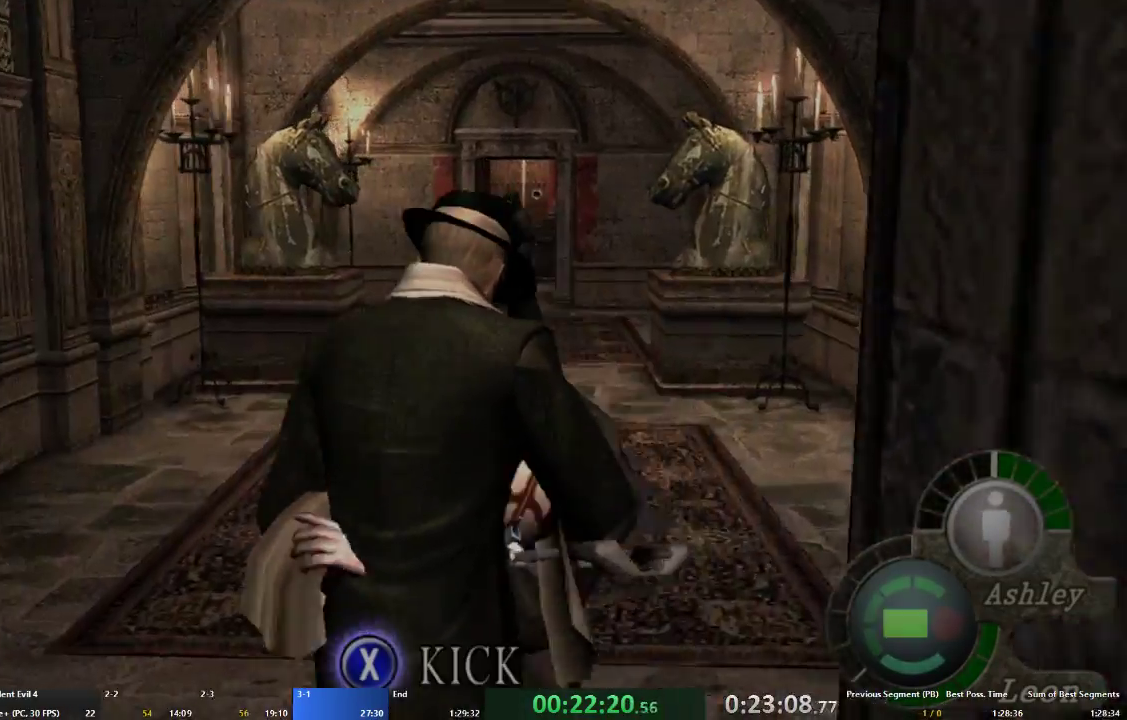
{"buttons": ["A"], "left_stick": "up", "right_stick": "center", "events": [[33, "R1", "down"], [100, "left_stick", "up"], [133, "R1", "up"]]}
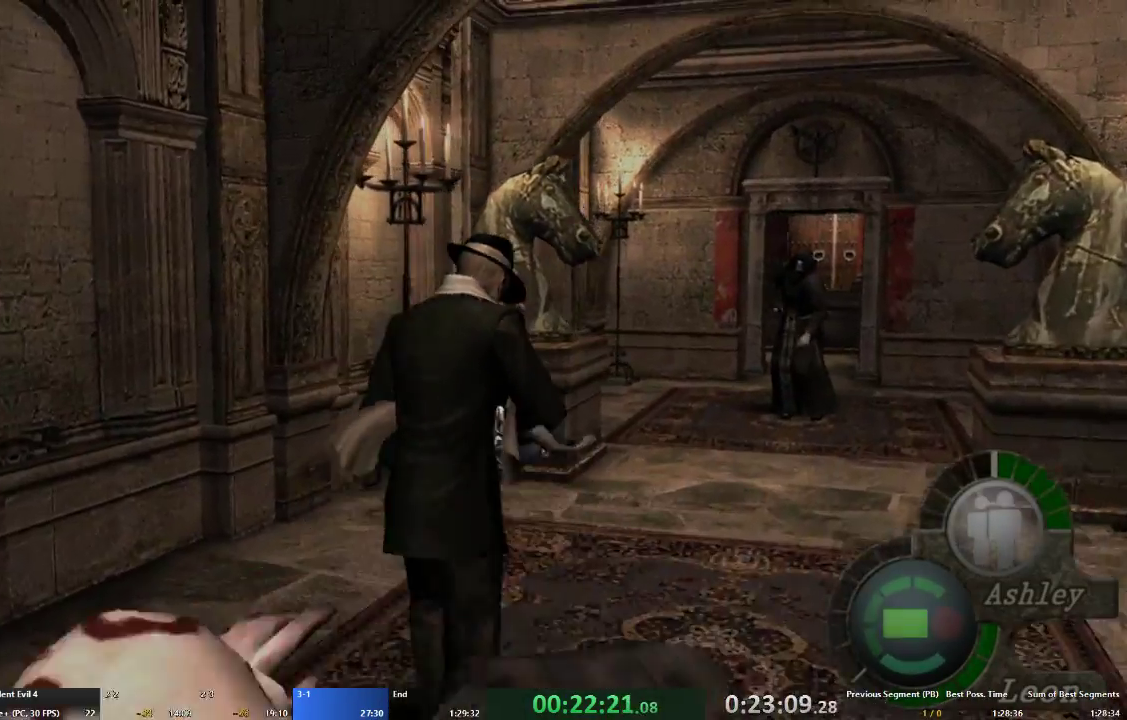
{"buttons": [], "left_stick": "up", "right_stick": "center", "events": [[133, "A", "up"], [300, "left_stick", "up-right"], [400, "left_stick", "up"]]}
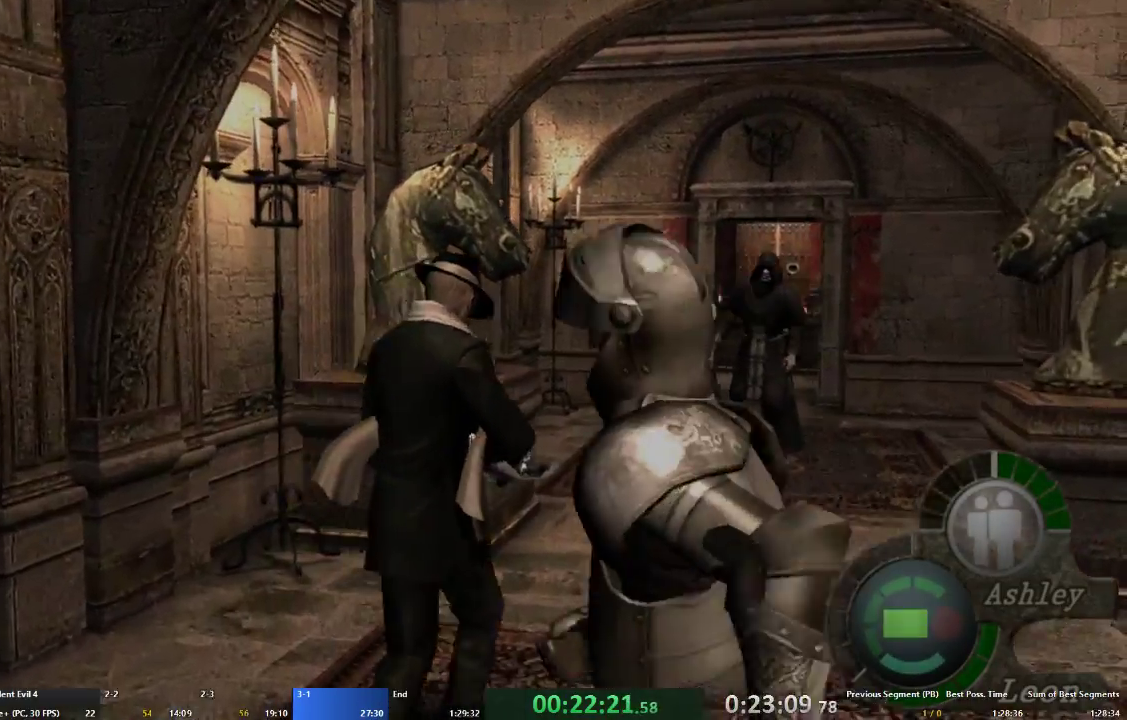
{"buttons": [], "left_stick": "up", "right_stick": "center", "events": [[100, "A", "down"], [467, "A", "up"]]}
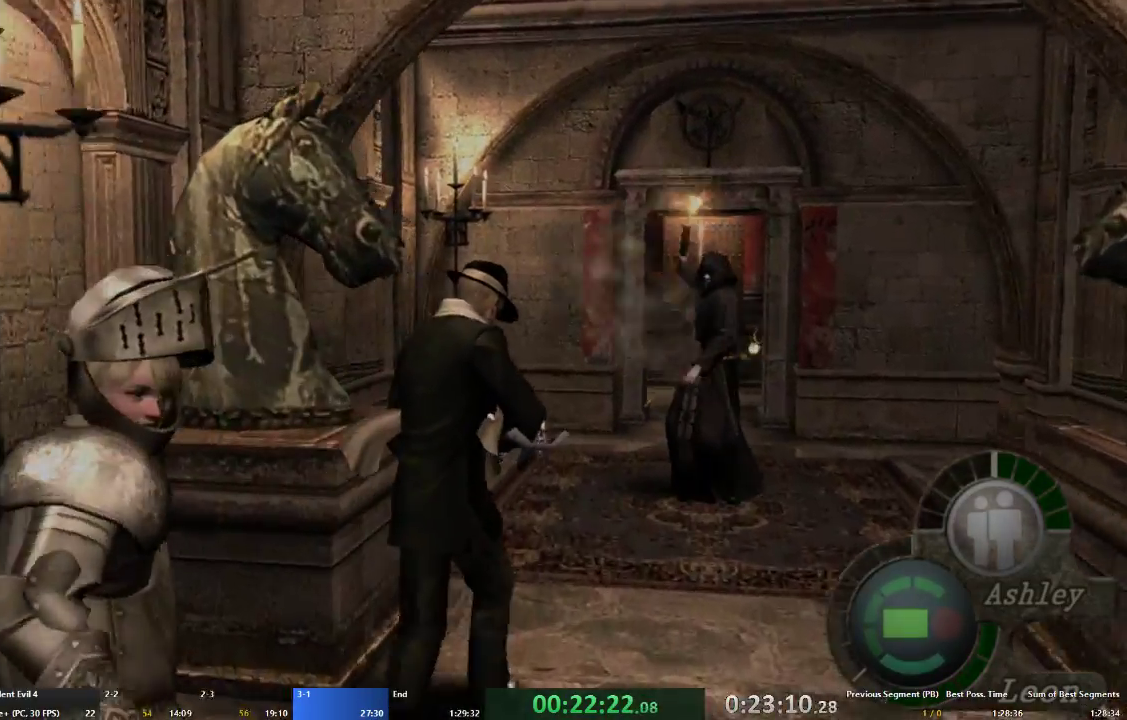
{"buttons": [], "left_stick": "up", "right_stick": "center", "events": [[67, "A", "down"], [167, "A", "up"]]}
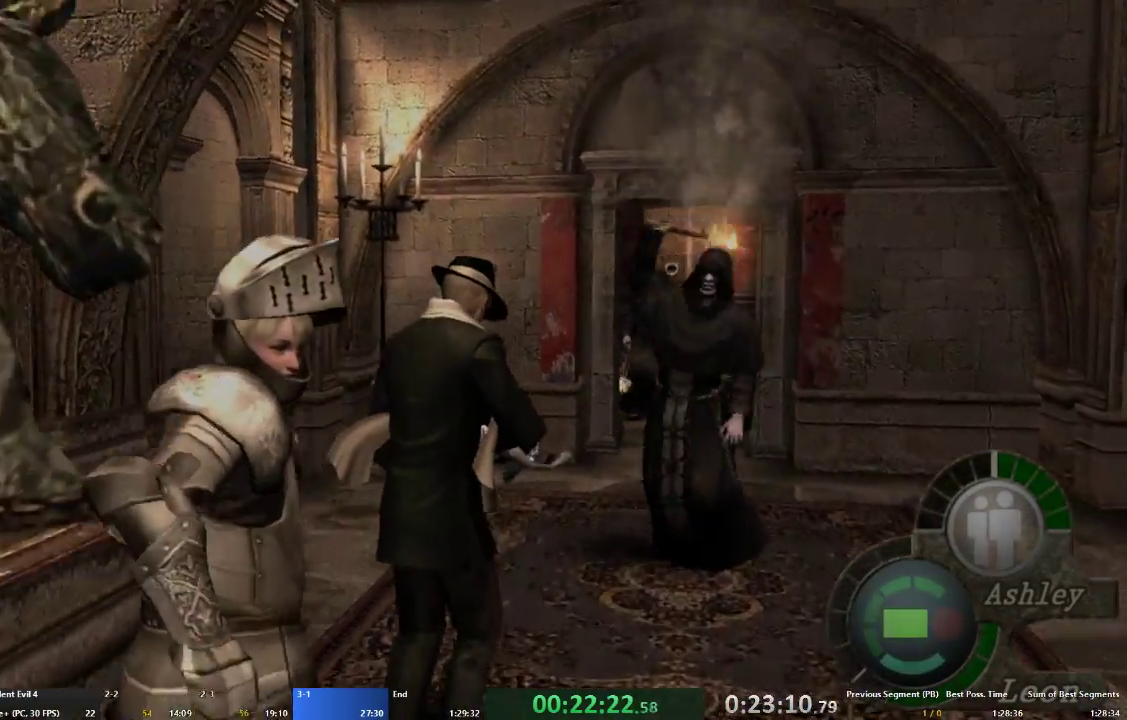
{"buttons": [], "left_stick": "up", "right_stick": "center", "events": [[33, "A", "down"], [133, "A", "up"], [200, "A", "down"], [267, "A", "up"], [433, "A", "down"], [500, "A", "up"]]}
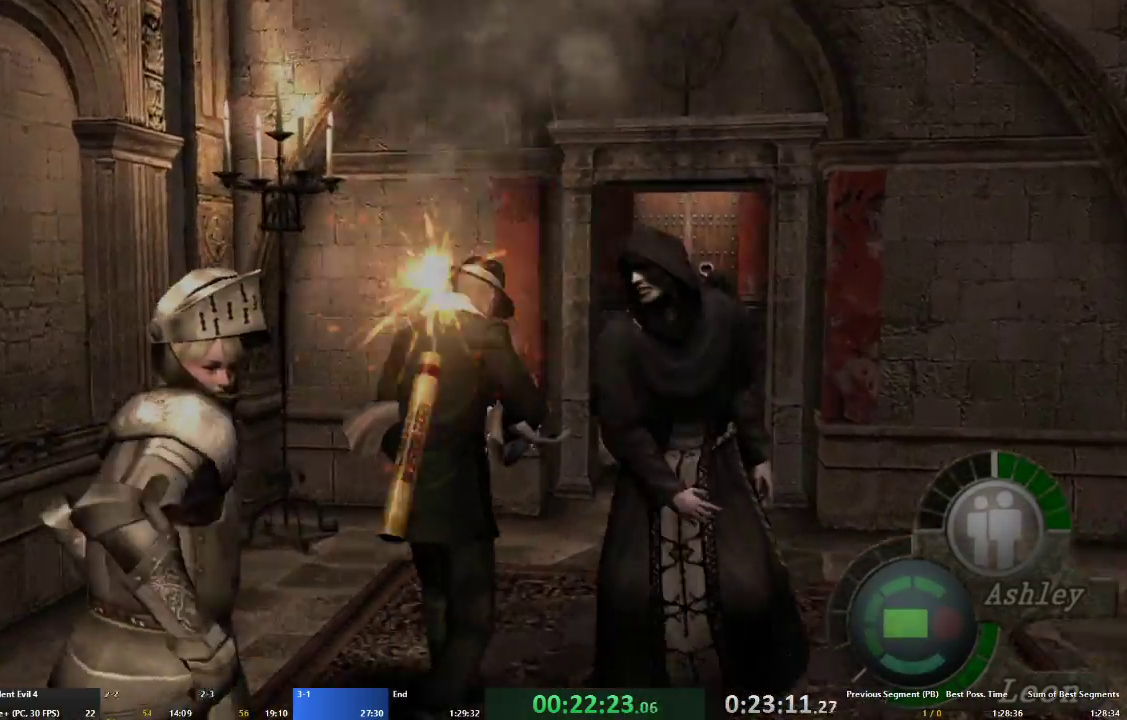
{"buttons": ["A"], "left_stick": "up", "right_stick": "center", "events": [[67, "A", "down"], [167, "A", "up"], [467, "A", "down"]]}
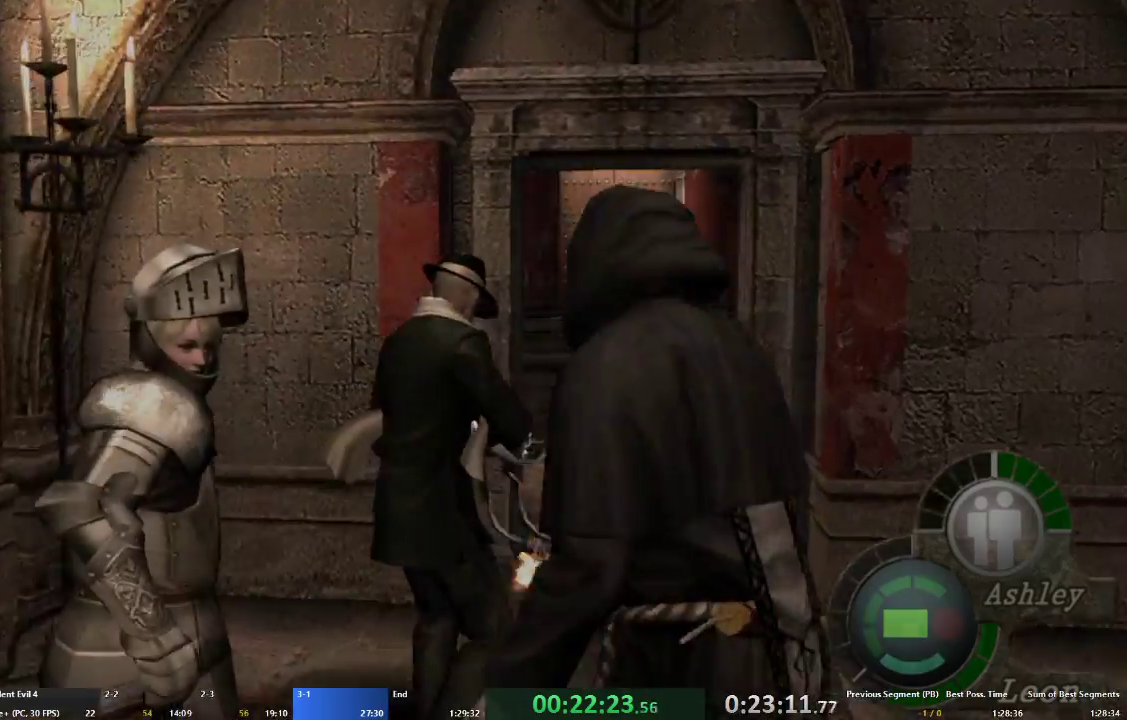
{"buttons": [], "left_stick": "up-right", "right_stick": "center", "events": [[33, "A", "up"], [200, "A", "down"], [267, "left_stick", "up-right"], [300, "A", "up"], [367, "A", "down"], [500, "A", "up"]]}
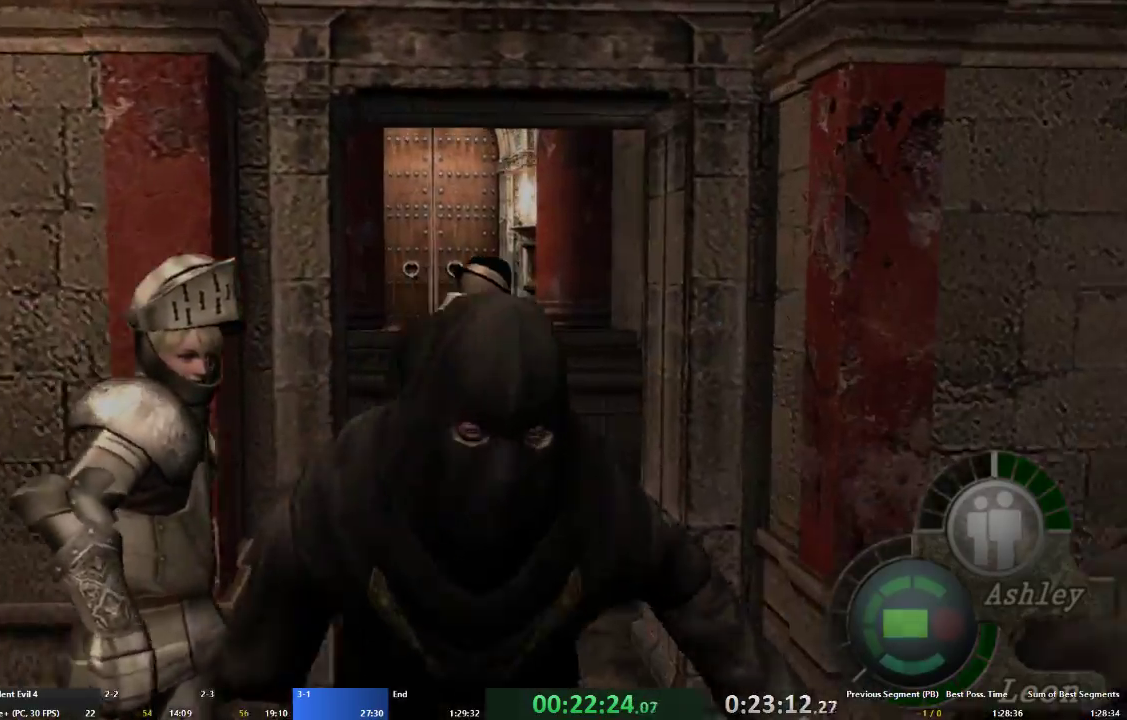
{"buttons": [], "left_stick": "up-right", "right_stick": "center", "events": [[67, "A", "down"], [233, "A", "up"], [300, "A", "down"], [433, "A", "up"]]}
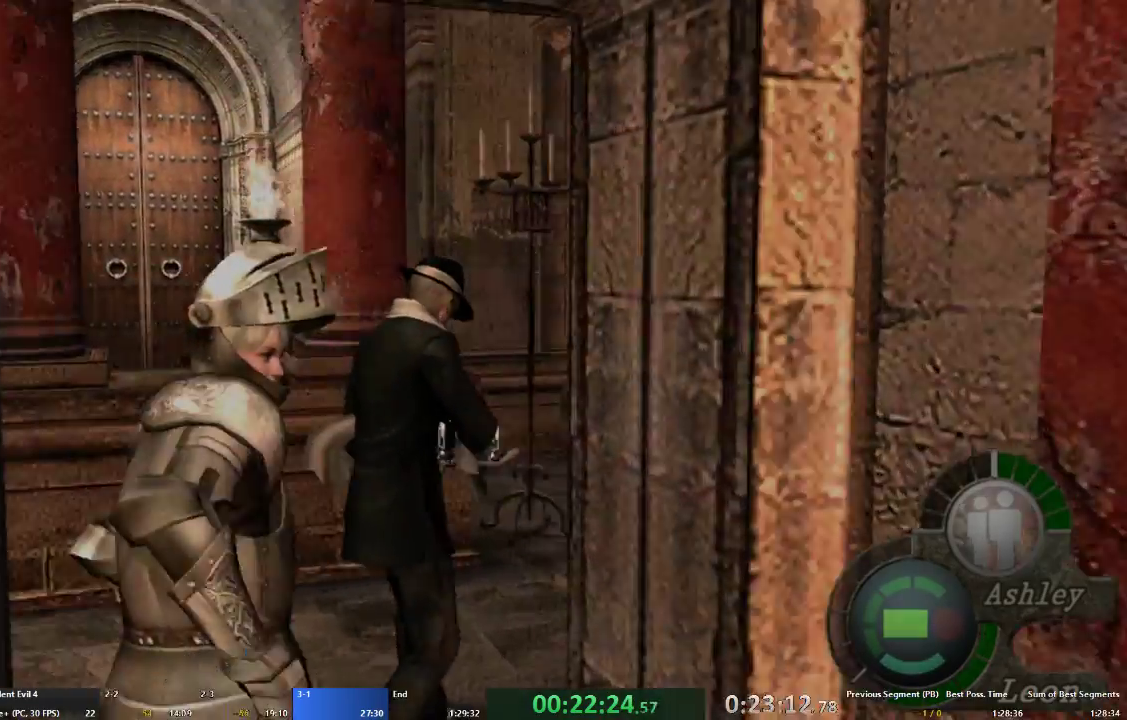
{"buttons": ["A"], "left_stick": "up-left", "right_stick": "center", "events": [[67, "A", "down"], [167, "A", "up"], [200, "left_stick", "up"], [233, "A", "down"], [367, "left_stick", "up-left"]]}
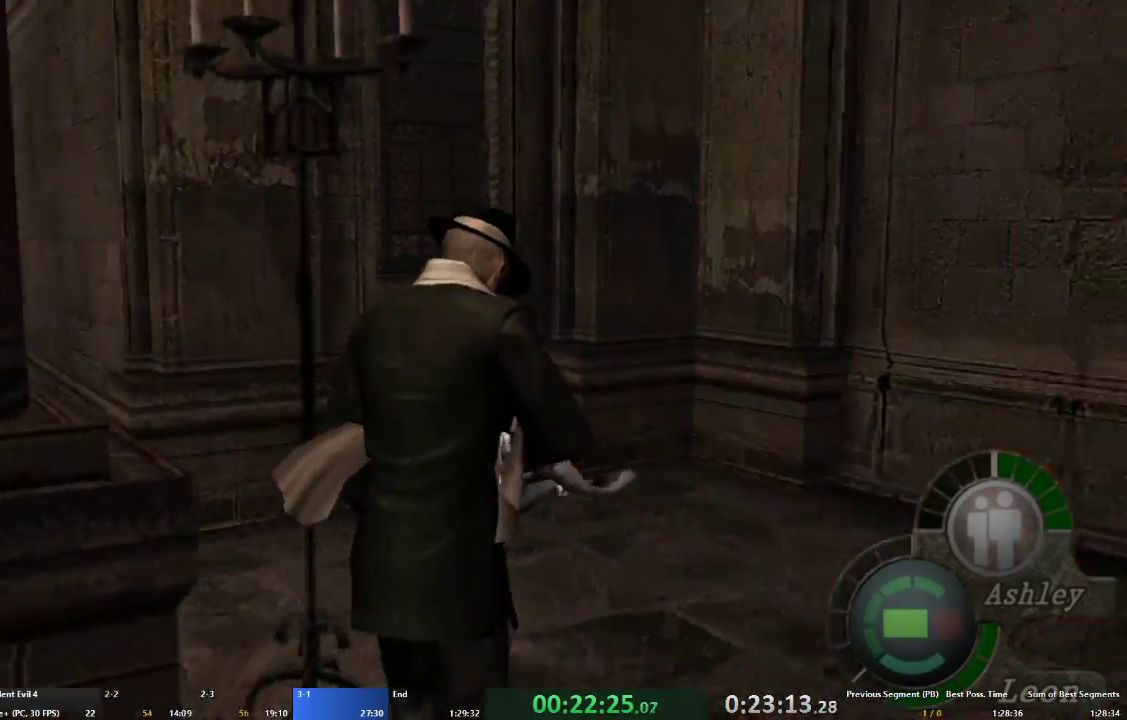
{"buttons": ["A"], "left_stick": "up", "right_stick": "center", "events": [[233, "right_stick", "left"], [333, "L2", "down"], [367, "right_stick", "center"], [400, "L2", "up"], [400, "left_stick", "up"]]}
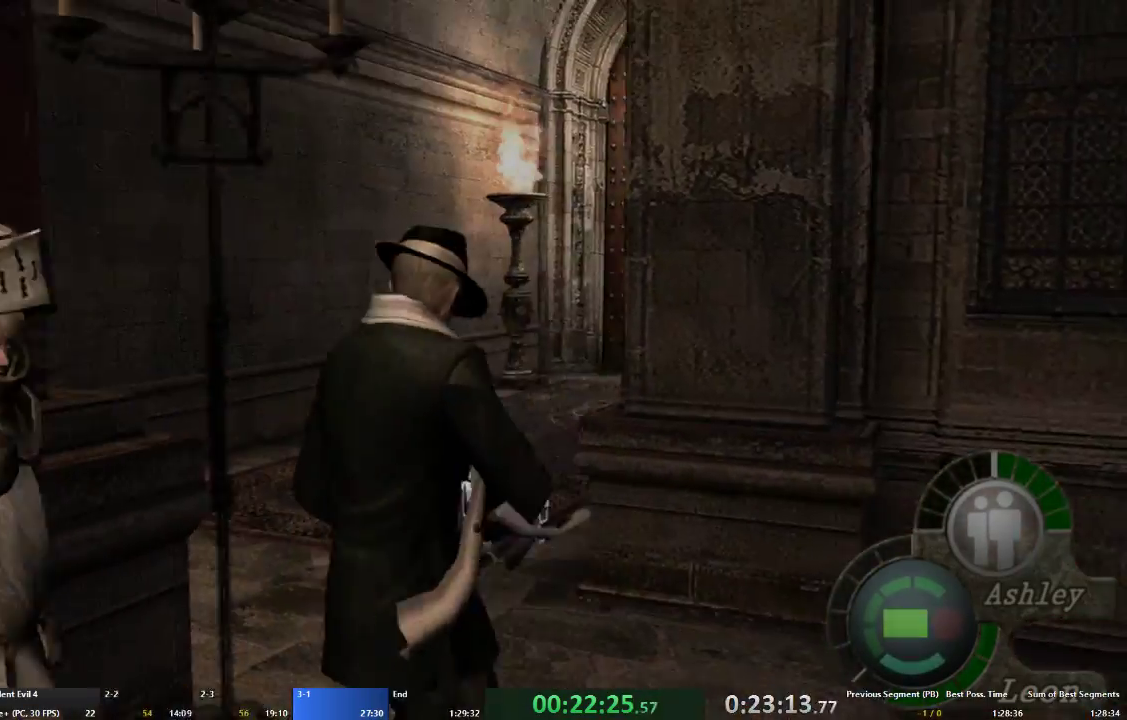
{"buttons": ["A"], "left_stick": "up", "right_stick": "center", "events": [[267, "left_stick", "up-left"], [500, "left_stick", "up"]]}
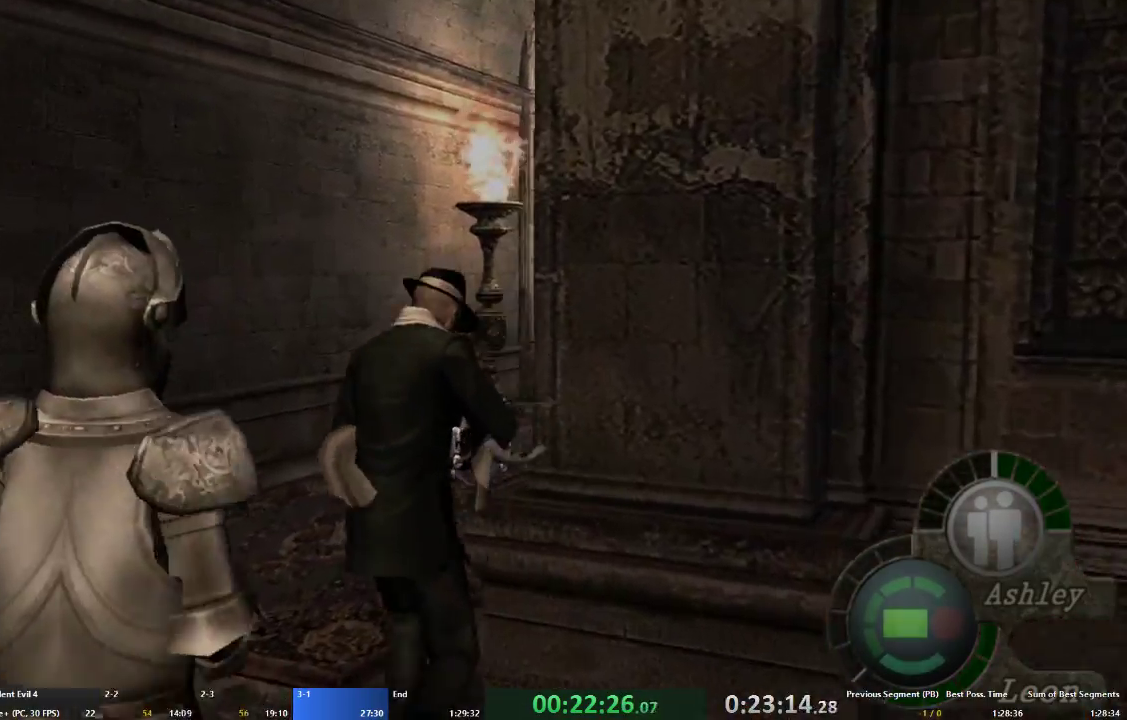
{"buttons": ["A"], "left_stick": "up", "right_stick": "center", "events": [[200, "left_stick", "up-right"], [333, "left_stick", "up"]]}
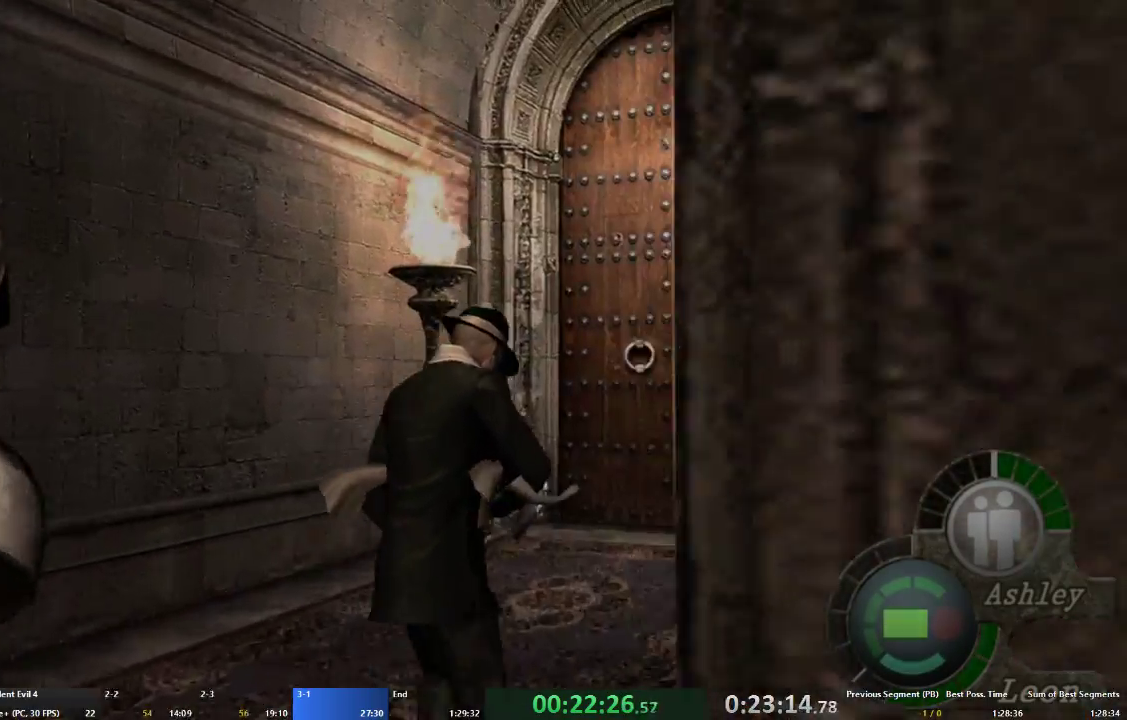
{"buttons": ["A"], "left_stick": "up", "right_stick": "center", "events": []}
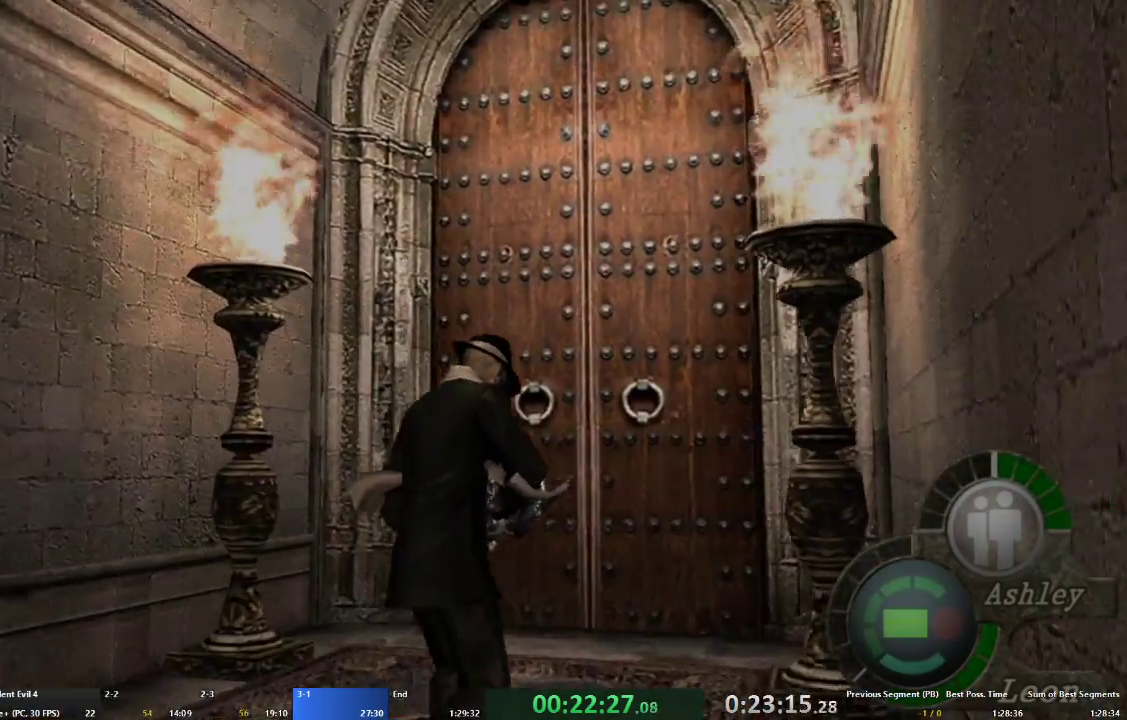
{"buttons": ["A"], "left_stick": "up", "right_stick": "center", "events": [[433, "X", "down"], [500, "X", "up"]]}
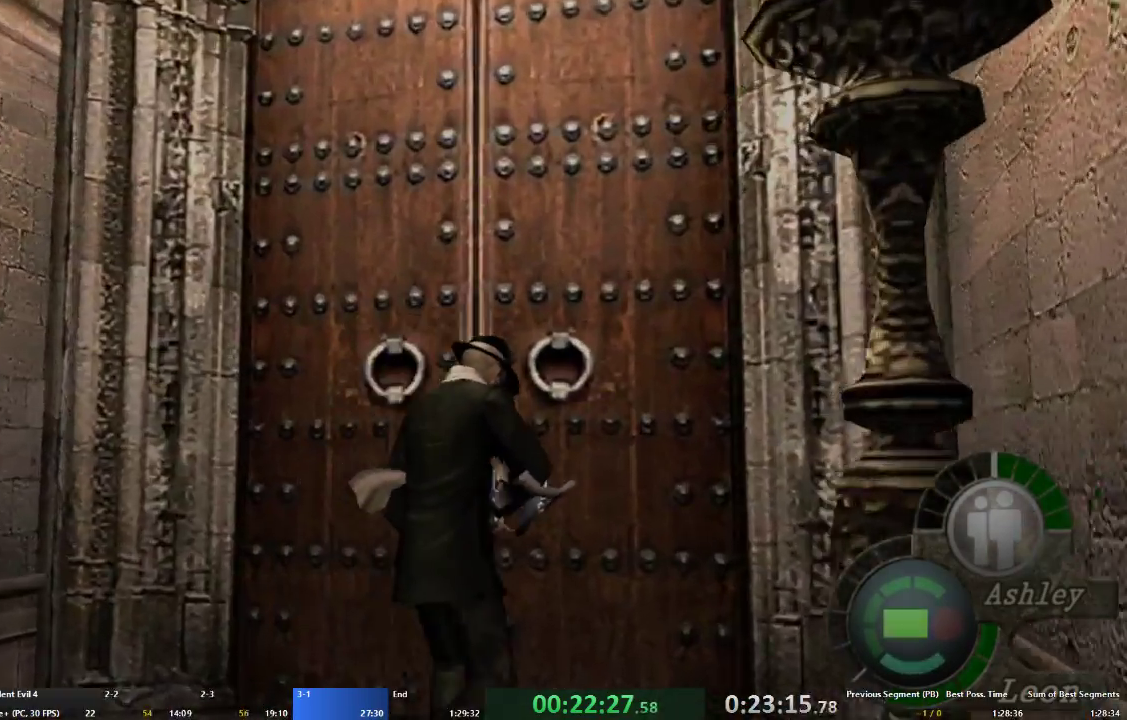
{"buttons": [], "left_stick": "center", "right_stick": "center", "events": [[67, "X", "down"], [133, "X", "up"], [200, "X", "down"], [267, "A", "up"], [267, "X", "up"], [300, "left_stick", "center"], [333, "X", "down"], [433, "X", "up"]]}
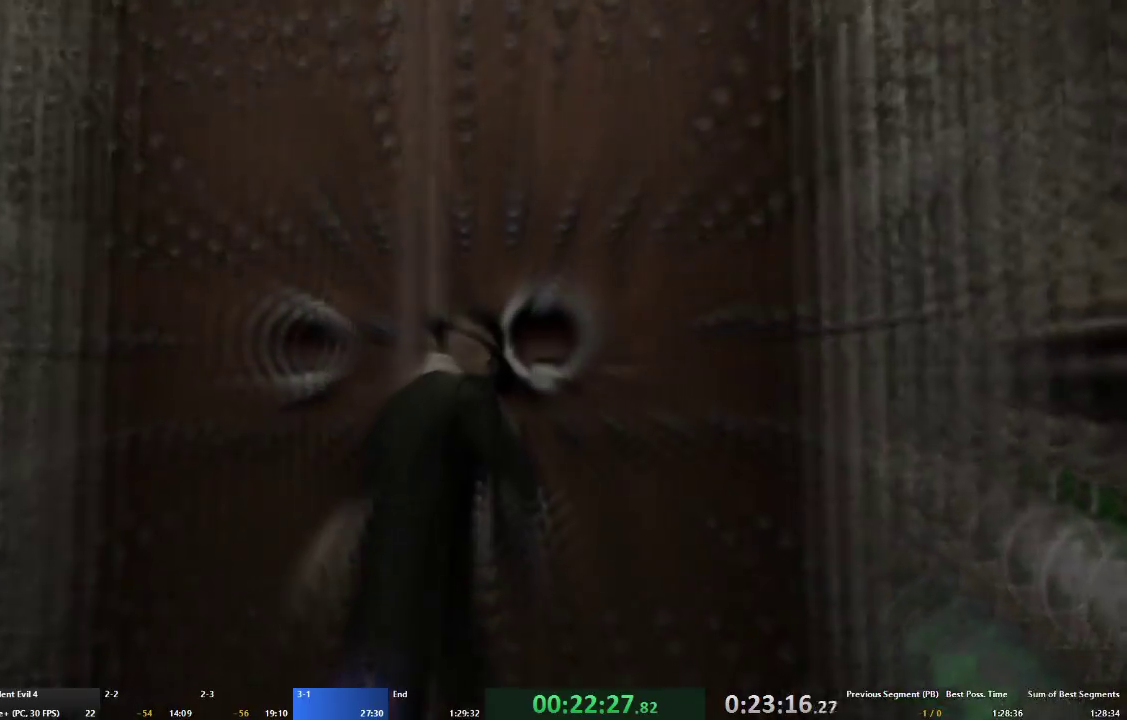
{"buttons": ["A"], "left_stick": "up", "right_stick": "center", "events": [[133, "left_stick", "up"], [167, "A", "down"]]}
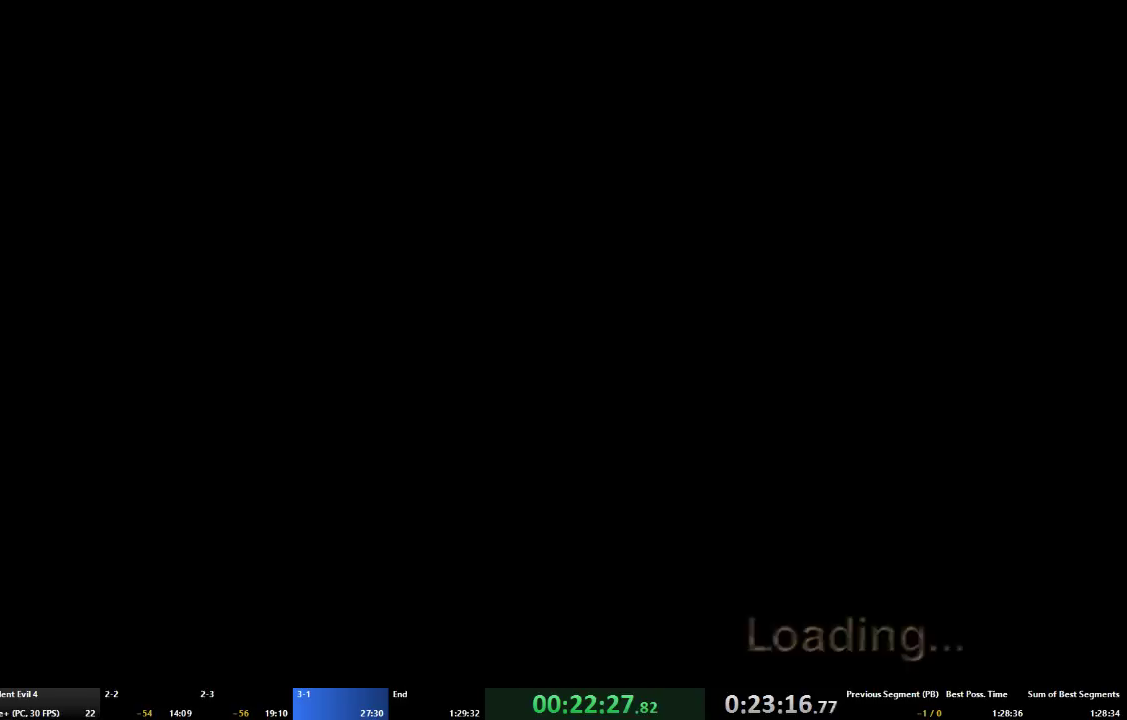
{"buttons": ["A"], "left_stick": "up", "right_stick": "center", "events": [[200, "left_stick", "up-left"], [433, "left_stick", "up"]]}
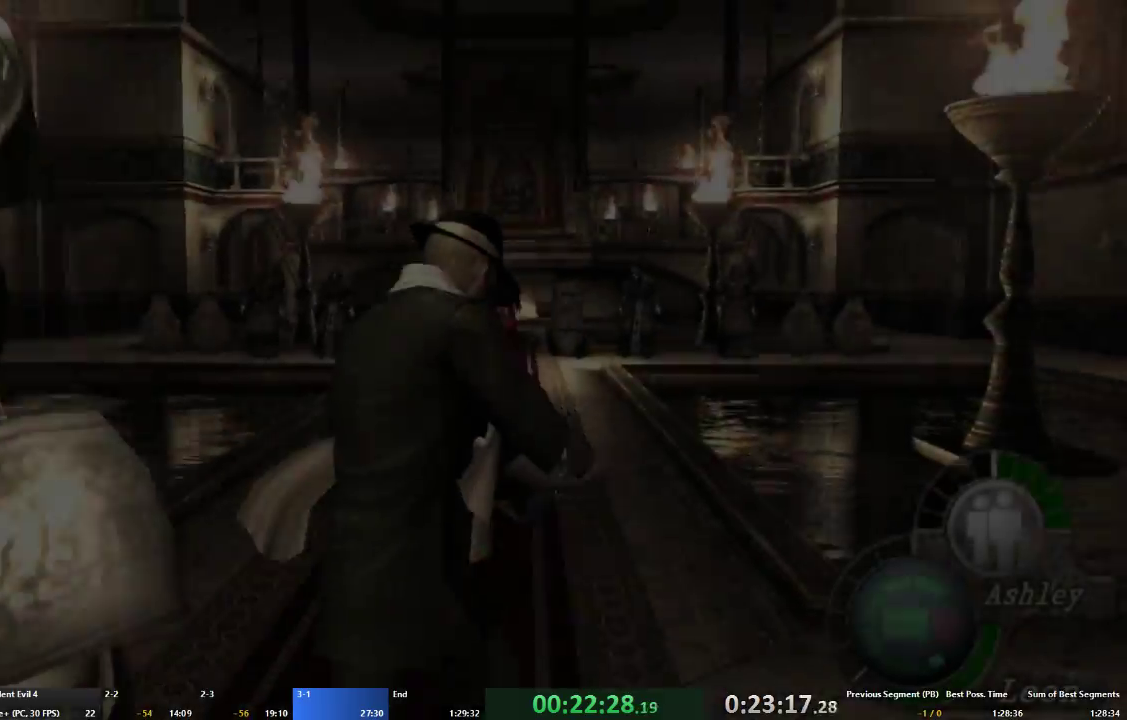
{"buttons": ["A"], "left_stick": "up", "right_stick": "center", "events": [[33, "left_stick", "up-left"], [167, "left_stick", "up"]]}
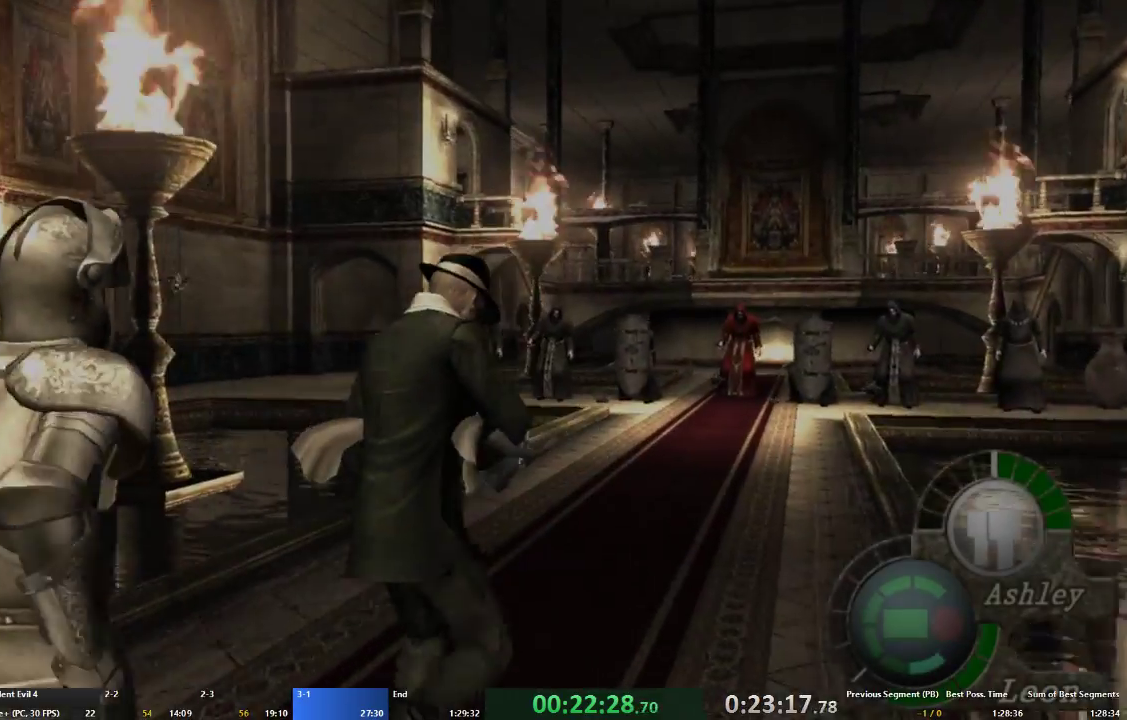
{"buttons": ["A"], "left_stick": "up", "right_stick": "center", "events": []}
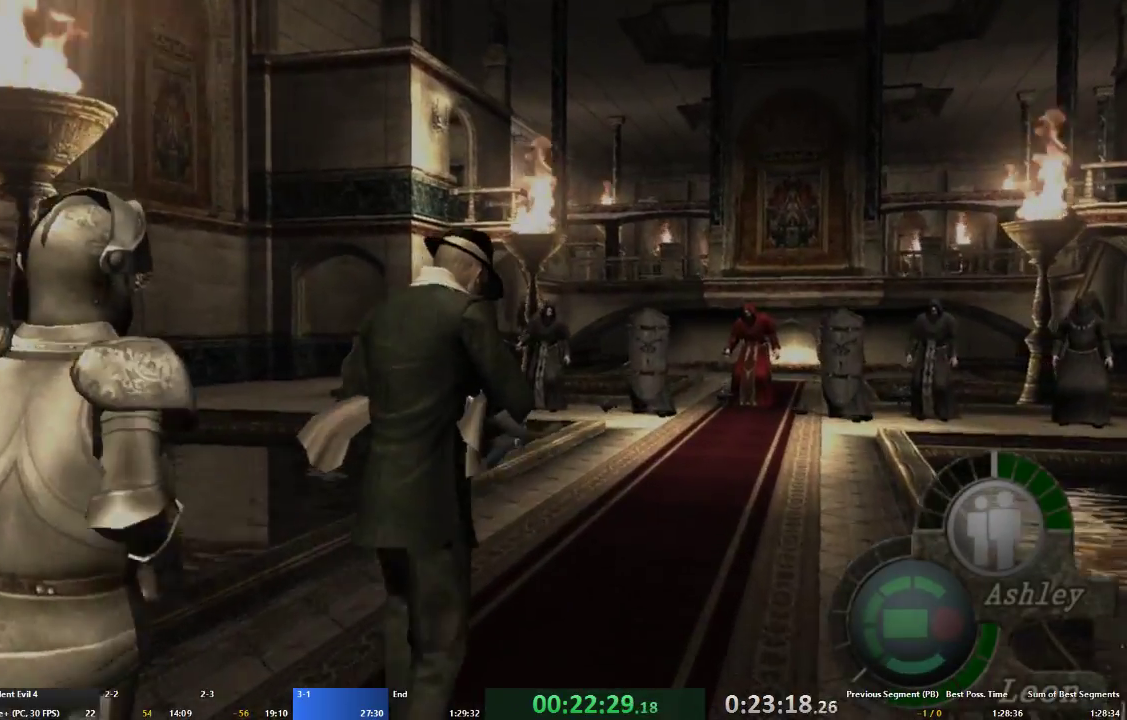
{"buttons": ["A"], "left_stick": "up", "right_stick": "center", "events": []}
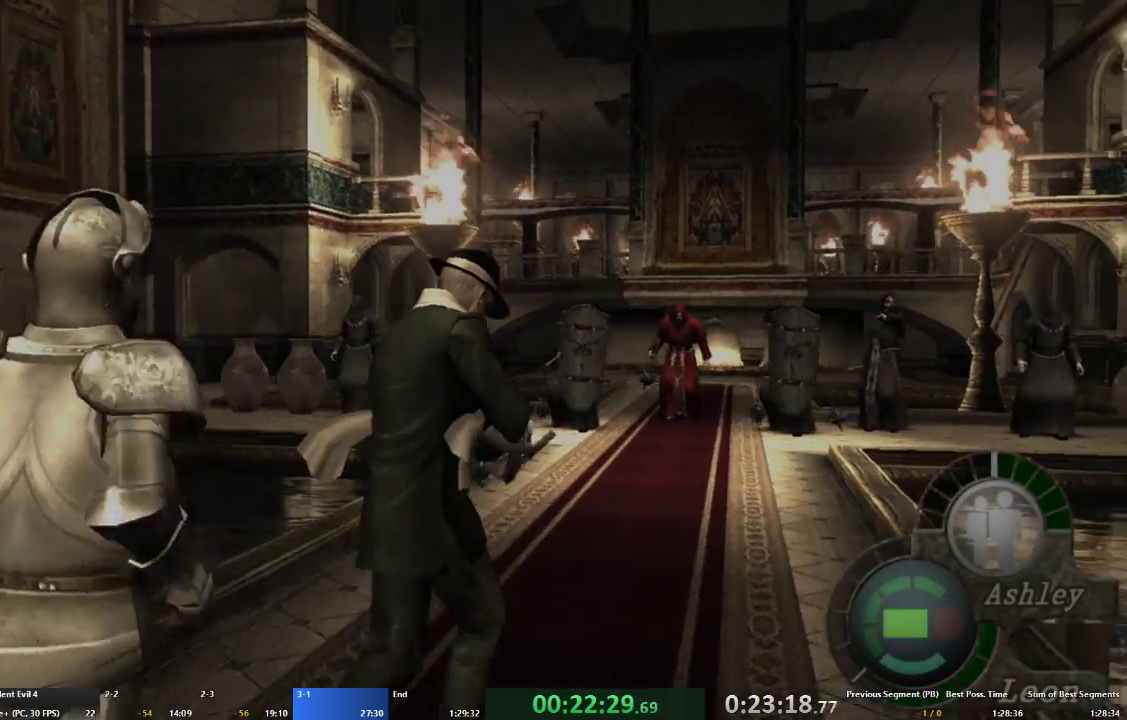
{"buttons": ["A"], "left_stick": "up", "right_stick": "center", "events": []}